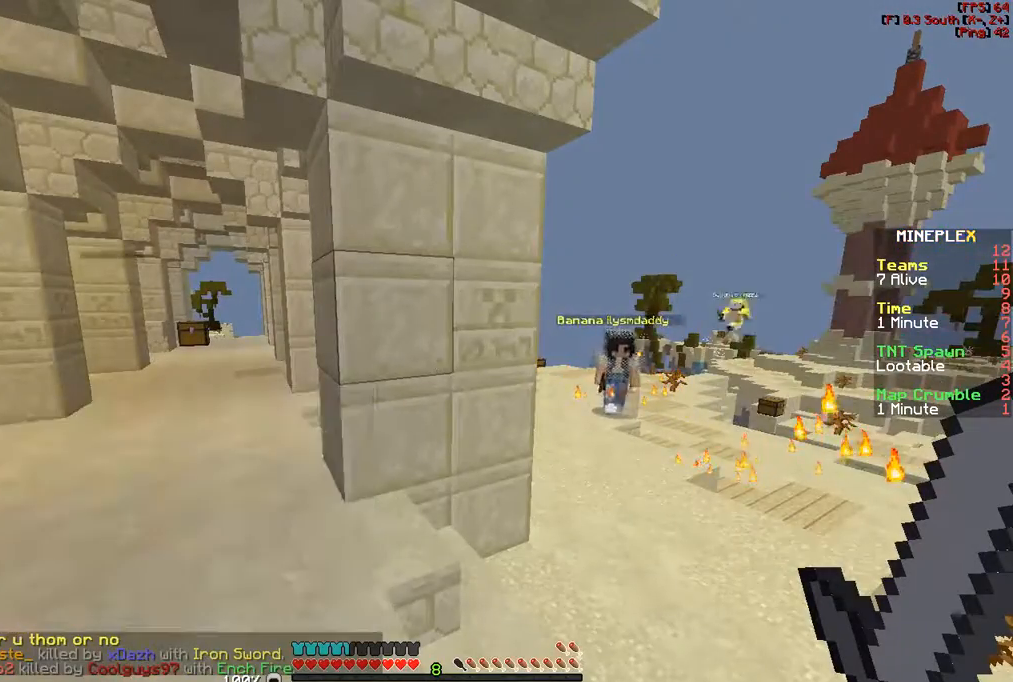
Gameplay with keyboard and mouse; each line is a JSON object with the keys and mouse buttons held at the frame after it. "events" lists presses ("down") and releases ("up") of "a", "d", "s", "w", "mouse_left" and "mouse_right" between this image and that frame as [ms after this image, input, new state], when the widget could be followed in between. "mouse_left", "mouse_right" = the "left", "right" buttons of the "mouse" list. No other keys are recorded. Fast repeated clicks can show as one long hold. Mouse movement is not recorded.
{"keys": ["w"], "mouse": [], "events": [[100, "d", "down"], [200, "w", "down"], [450, "d", "up"]]}
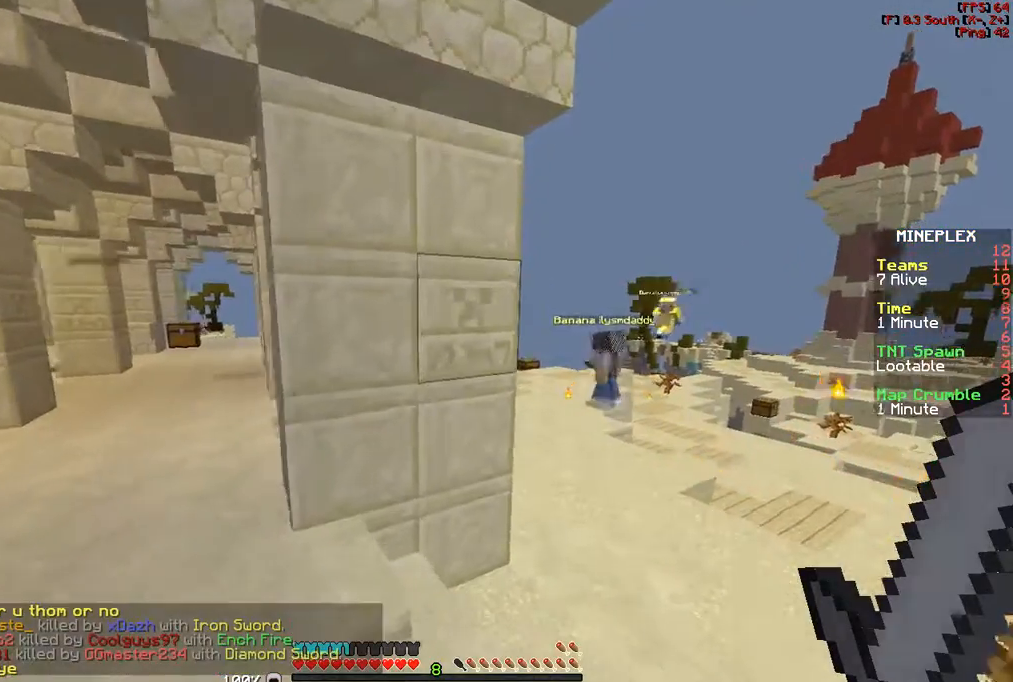
{"keys": ["w"], "mouse": [], "events": [[150, "d", "down"], [317, "d", "up"]]}
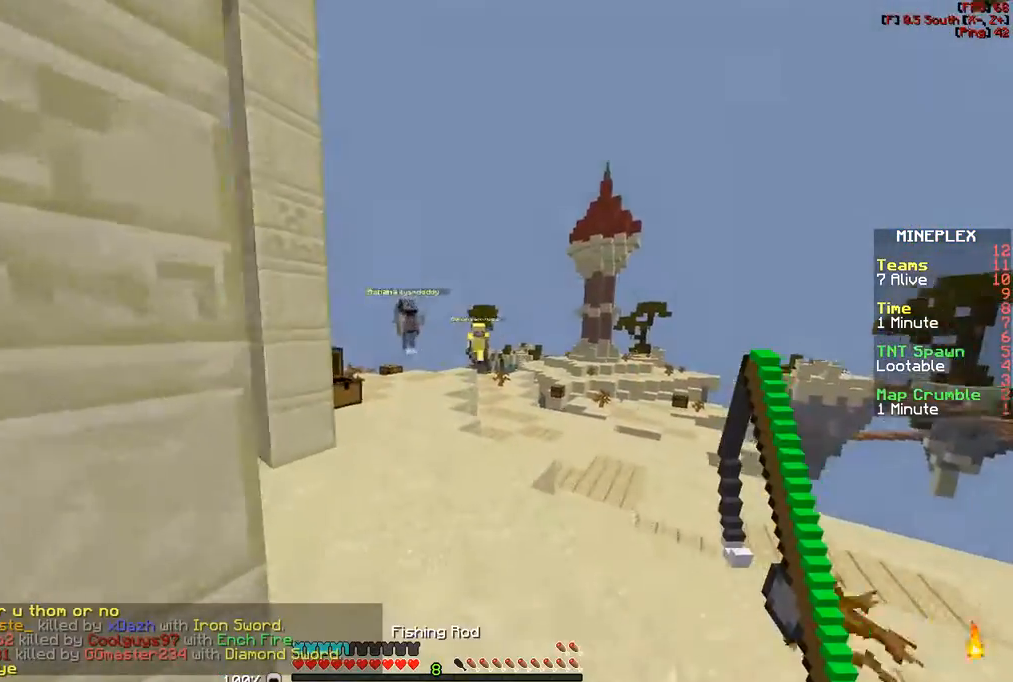
{"keys": ["w"], "mouse": [], "events": [[117, "mouse_left", "down"], [217, "mouse_left", "up"]]}
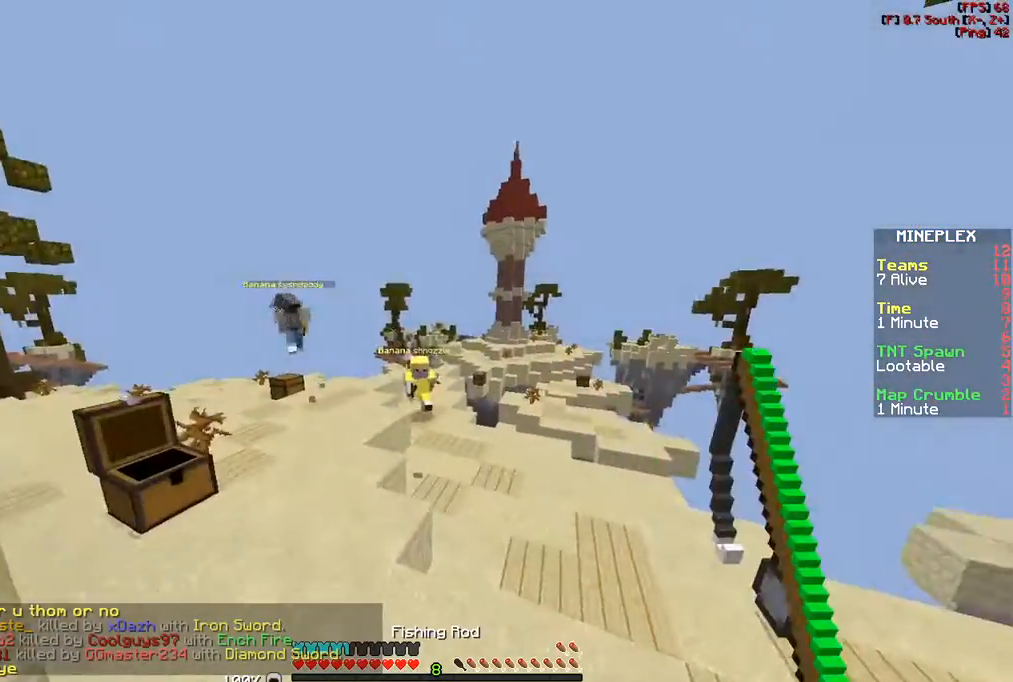
{"keys": ["d", "w"], "mouse": ["right"], "events": [[67, "mouse_right", "down"], [100, "d", "down"], [150, "mouse_right", "up"], [267, "d", "up"], [417, "d", "down"], [467, "mouse_right", "down"]]}
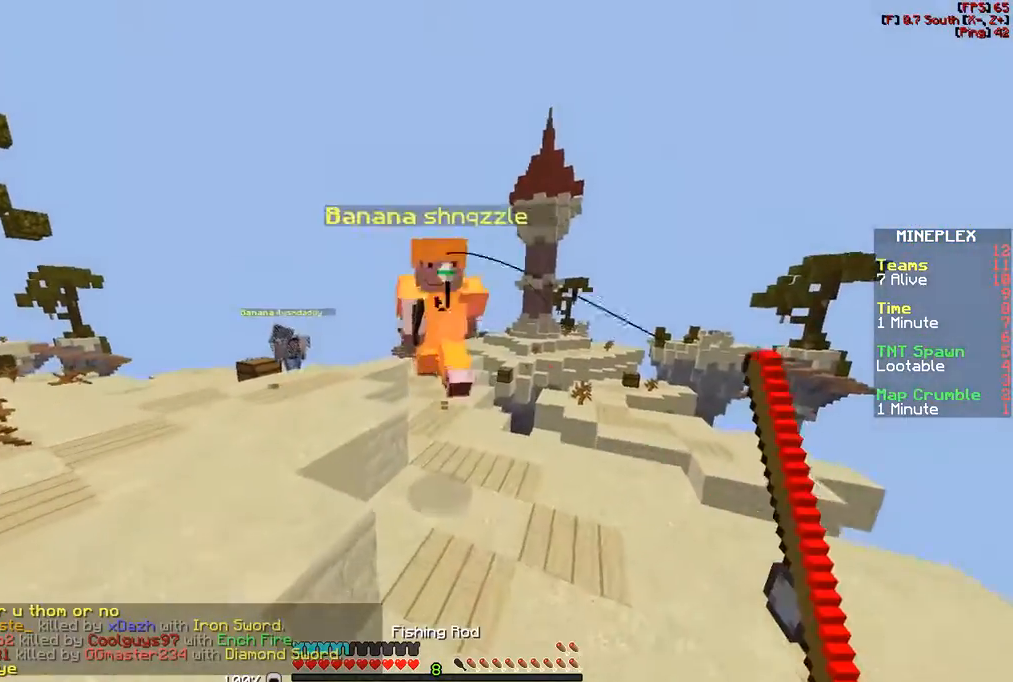
{"keys": ["w"], "mouse": ["left"], "events": [[17, "mouse_right", "up"], [100, "mouse_right", "down"], [217, "mouse_right", "up"], [300, "d", "up"], [300, "mouse_left", "down"], [417, "mouse_left", "up"], [500, "mouse_left", "down"]]}
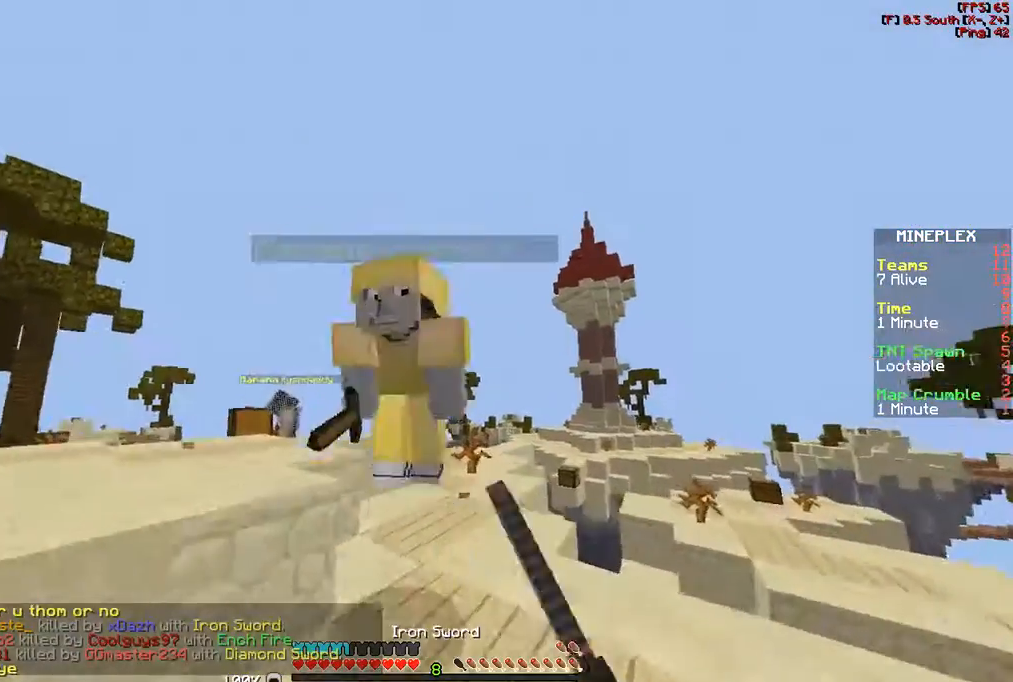
{"keys": ["a"], "mouse": ["left"], "events": [[50, "a", "down"], [117, "mouse_left", "up"], [150, "mouse_left", "down"], [267, "mouse_left", "up"], [317, "mouse_left", "down"], [417, "mouse_left", "up"], [417, "w", "up"], [450, "mouse_left", "down"]]}
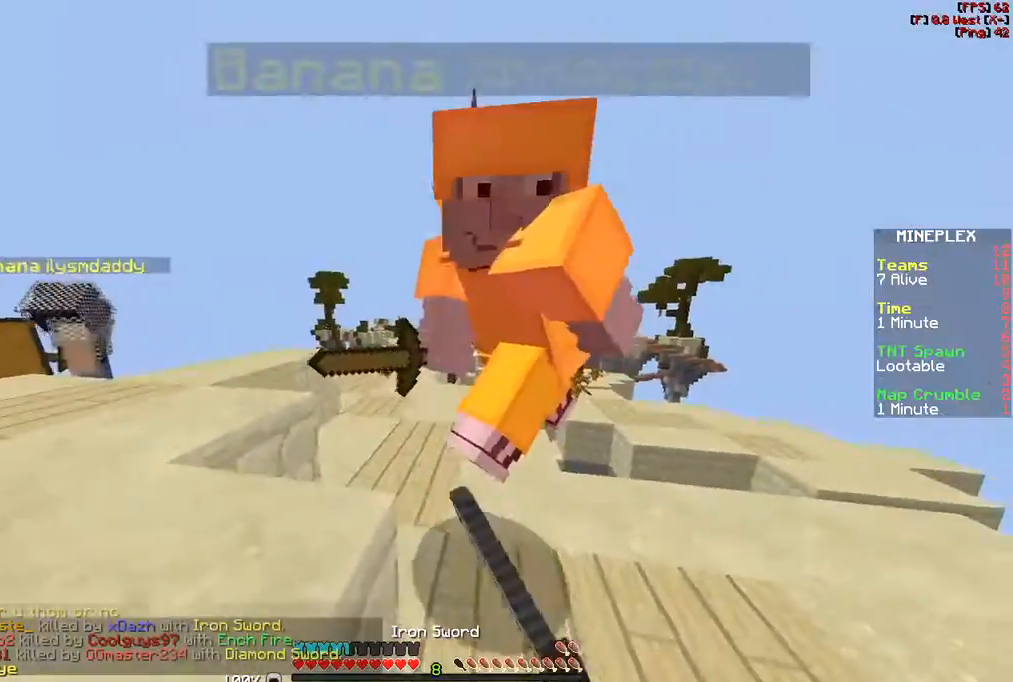
{"keys": ["d", "w"], "mouse": ["left", "right"], "events": [[83, "a", "up"], [83, "mouse_left", "up"], [100, "mouse_left", "down"], [100, "mouse_right", "down"], [100, "w", "down"], [200, "mouse_left", "up"], [200, "mouse_right", "up"], [267, "mouse_left", "down"], [267, "mouse_right", "down"], [367, "d", "down"], [367, "mouse_left", "up"], [367, "mouse_right", "up"], [450, "mouse_left", "down"], [450, "mouse_right", "down"]]}
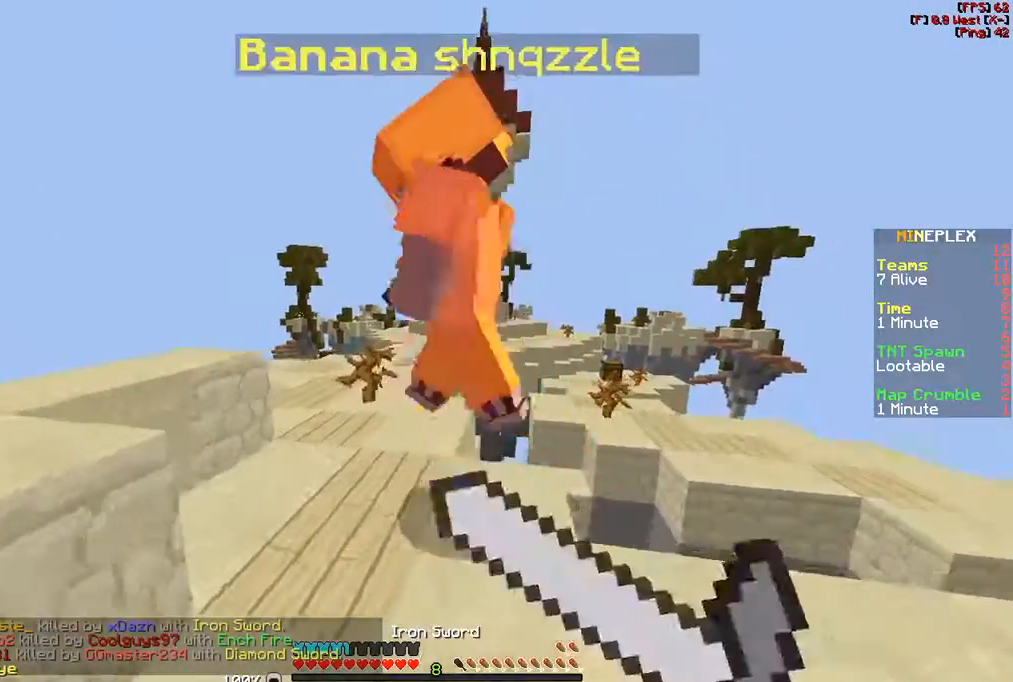
{"keys": ["a", "w"], "mouse": ["left"], "events": [[17, "mouse_left", "up"], [17, "mouse_right", "up"], [67, "d", "up"], [100, "mouse_left", "down"], [217, "mouse_left", "up"], [267, "mouse_left", "down"], [350, "a", "down"], [350, "mouse_left", "up"], [433, "mouse_left", "down"]]}
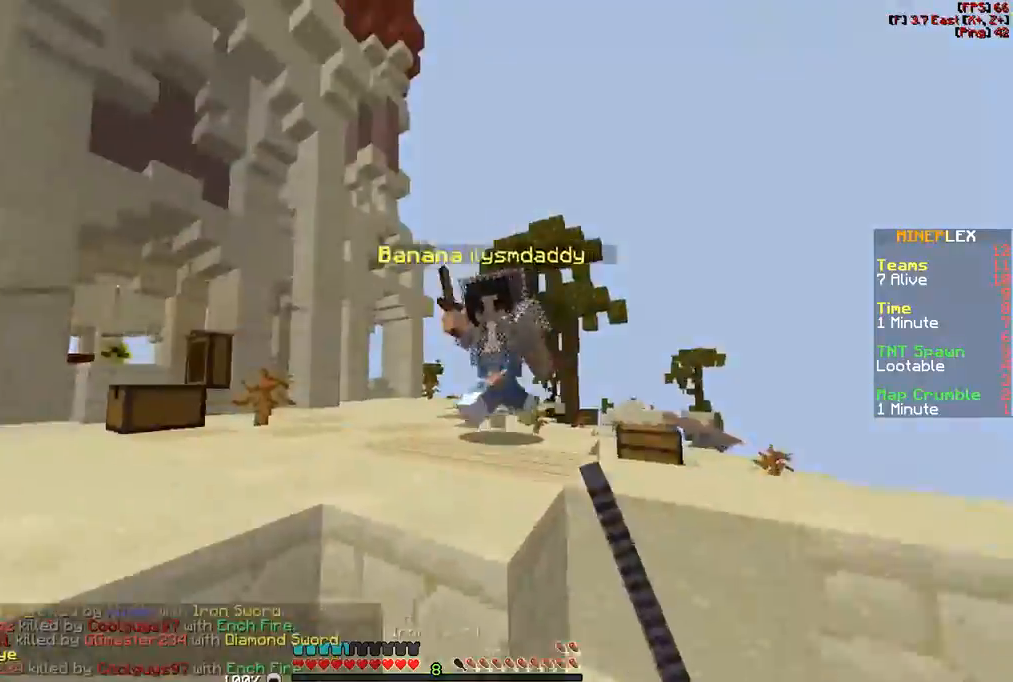
{"keys": ["a", "w"], "mouse": ["left", "right"], "events": [[17, "mouse_left", "up"], [100, "mouse_left", "down"], [167, "mouse_left", "up"], [300, "mouse_left", "down"], [367, "mouse_left", "up"], [450, "mouse_left", "down"], [450, "mouse_right", "down"]]}
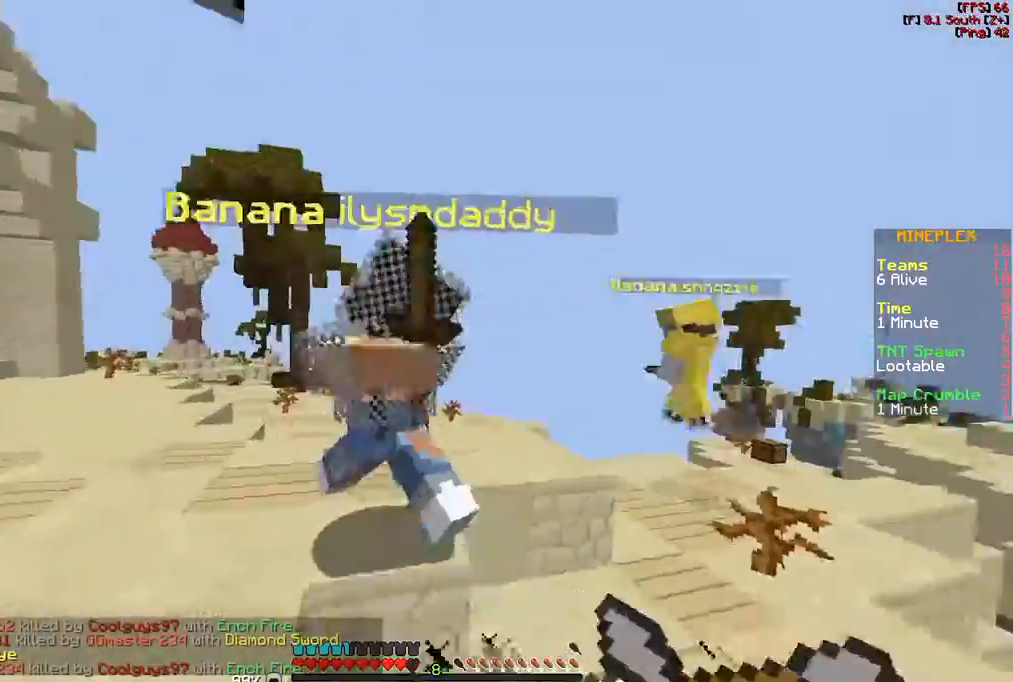
{"keys": ["a", "w"], "mouse": ["left"], "events": [[17, "mouse_left", "up"], [50, "mouse_right", "up"], [100, "mouse_left", "down"], [100, "mouse_right", "down"], [167, "mouse_left", "up"], [167, "mouse_right", "up"], [250, "mouse_left", "down"], [350, "mouse_left", "up"], [400, "mouse_left", "down"]]}
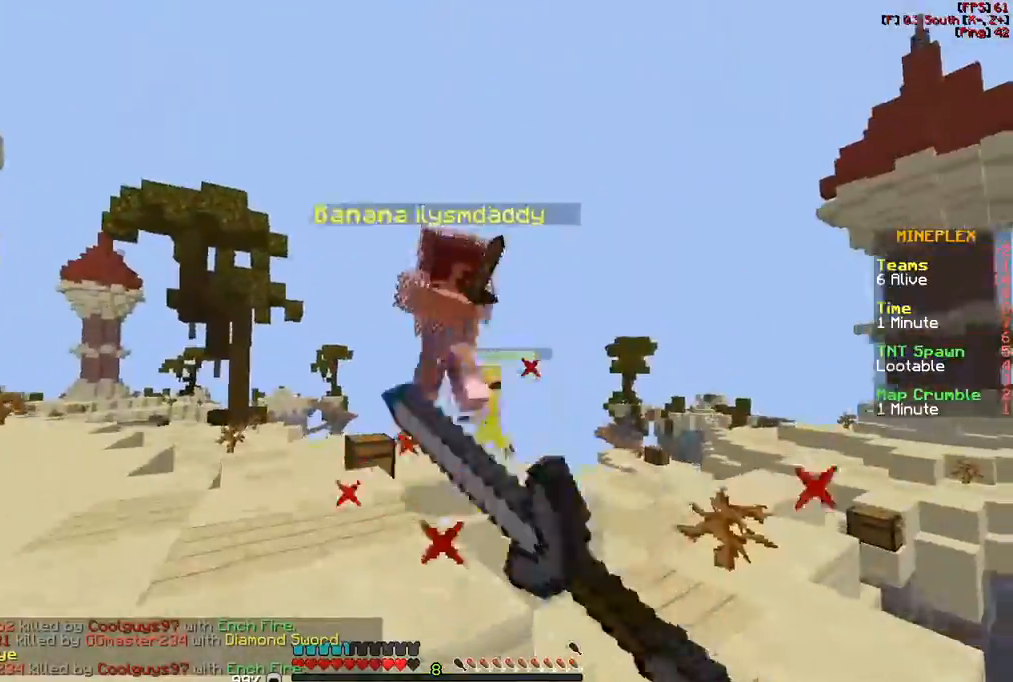
{"keys": ["w"], "mouse": [], "events": [[17, "mouse_left", "up"], [100, "mouse_left", "down"], [167, "mouse_left", "up"], [267, "mouse_left", "down"], [333, "mouse_left", "up"], [417, "a", "up"]]}
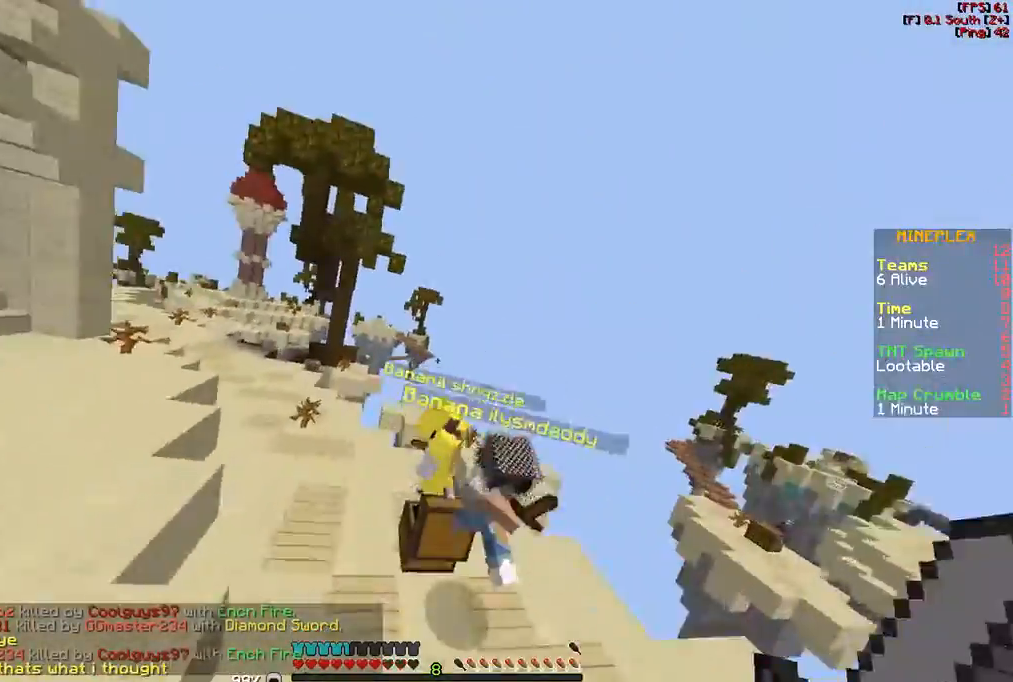
{"keys": ["w"], "mouse": ["left"], "events": [[100, "mouse_right", "down"], [150, "mouse_right", "up"], [400, "mouse_left", "down"]]}
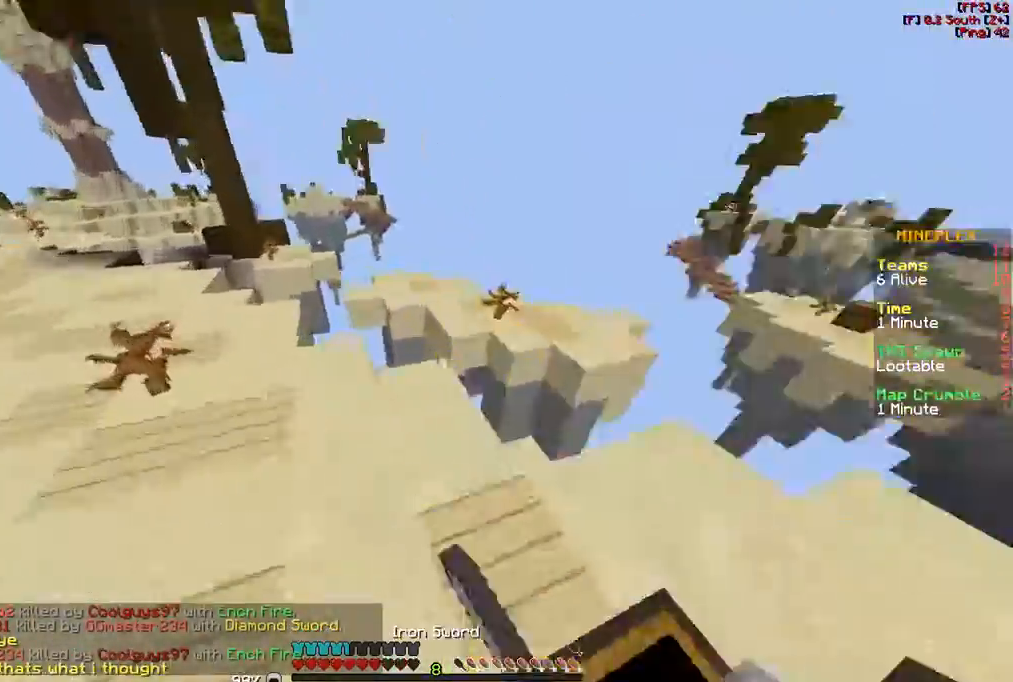
{"keys": ["d", "w"], "mouse": ["left"], "events": [[33, "mouse_left", "up"], [67, "a", "down"], [67, "mouse_left", "down"], [67, "w", "up"], [167, "mouse_left", "up"], [267, "mouse_left", "down"], [267, "s", "down"], [300, "a", "up"], [350, "d", "down"], [417, "mouse_left", "up"], [417, "s", "up"], [450, "mouse_left", "down"], [500, "w", "down"]]}
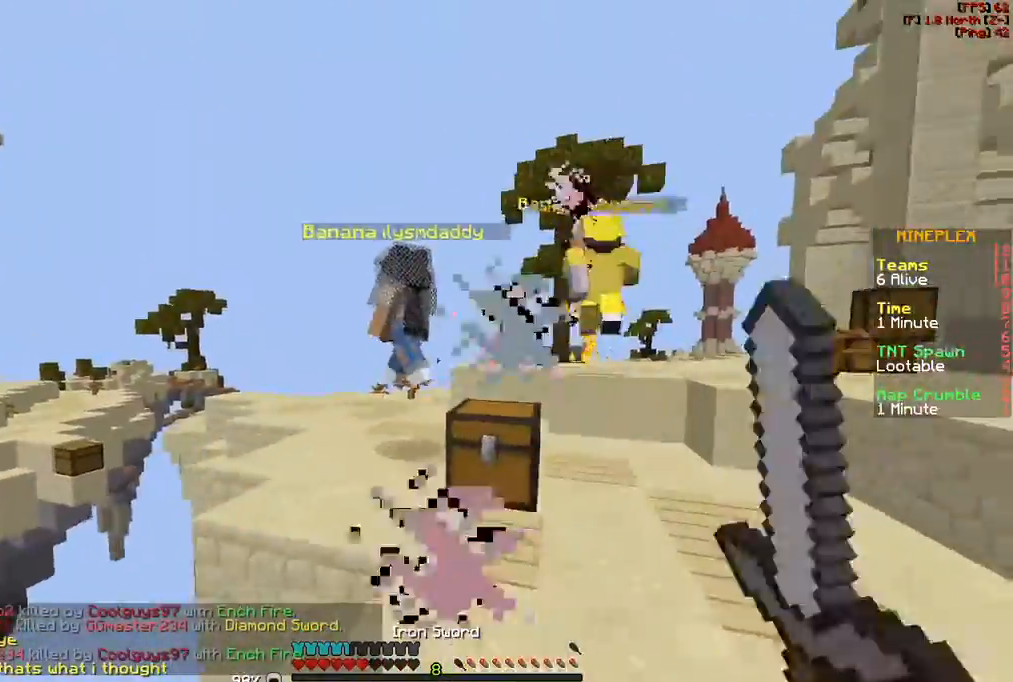
{"keys": ["d", "w"], "mouse": ["left"], "events": [[50, "mouse_left", "up"], [150, "mouse_left", "down"], [317, "mouse_left", "up"], [450, "mouse_left", "down"]]}
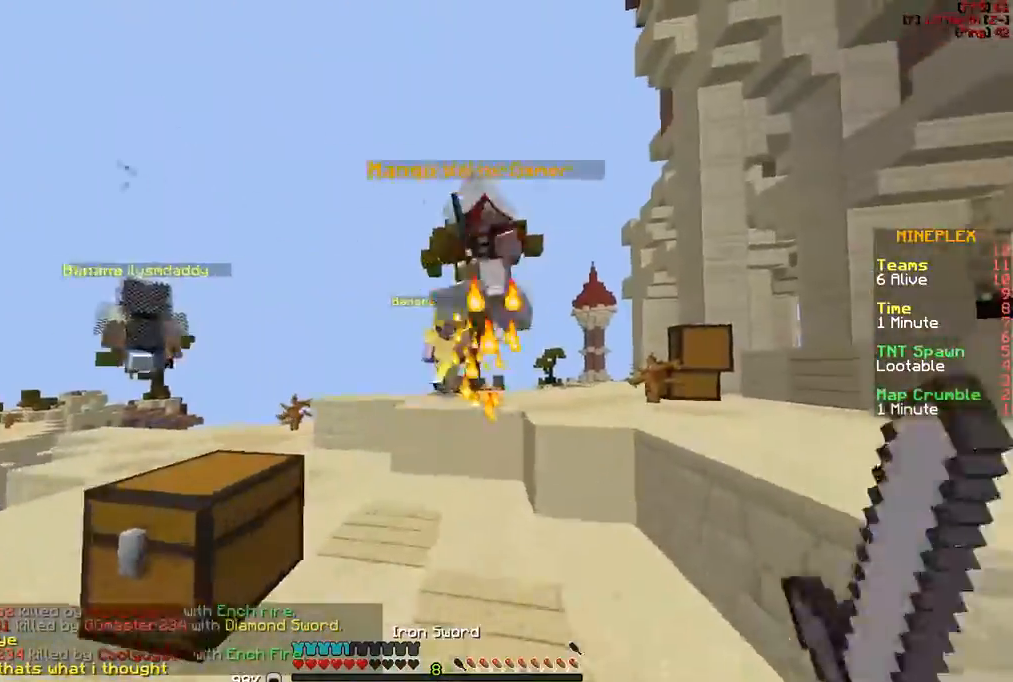
{"keys": ["d", "w"], "mouse": ["left"], "events": [[17, "mouse_left", "up"], [150, "mouse_left", "down"], [217, "mouse_left", "up"], [217, "w", "up"], [300, "mouse_left", "down"], [417, "mouse_left", "up"], [467, "w", "down"], [500, "mouse_left", "down"]]}
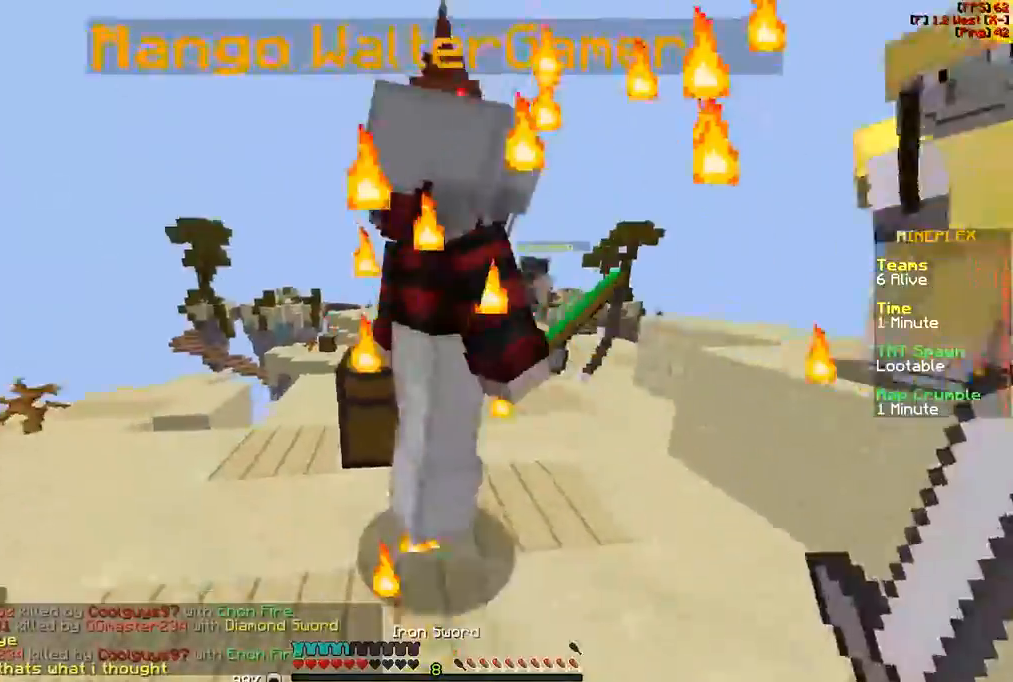
{"keys": ["a"], "mouse": ["left"], "events": [[50, "mouse_left", "up"], [150, "mouse_left", "down"], [233, "mouse_left", "up"], [233, "w", "up"], [300, "d", "up"], [300, "mouse_left", "down"], [383, "a", "down"], [383, "mouse_left", "up"], [467, "mouse_left", "down"]]}
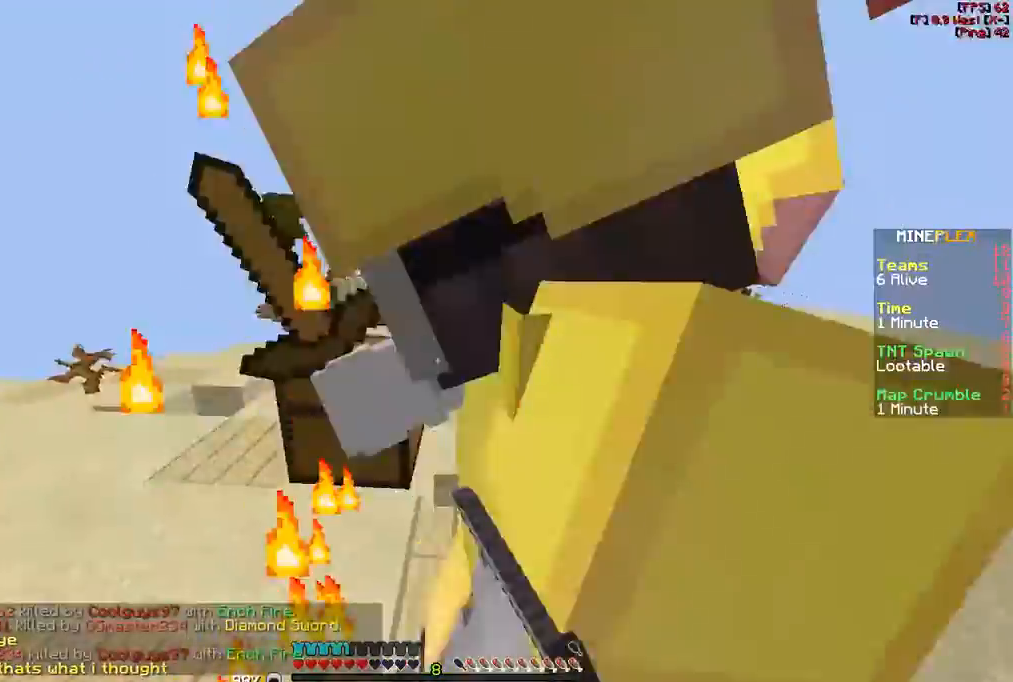
{"keys": ["a"], "mouse": ["left", "right"], "events": [[67, "mouse_left", "up"], [133, "s", "down"], [150, "mouse_left", "down"], [217, "mouse_left", "up"], [267, "mouse_left", "down"], [267, "mouse_right", "down"], [367, "mouse_left", "up"], [367, "mouse_right", "up"], [417, "s", "up"], [450, "mouse_left", "down"], [450, "mouse_right", "down"]]}
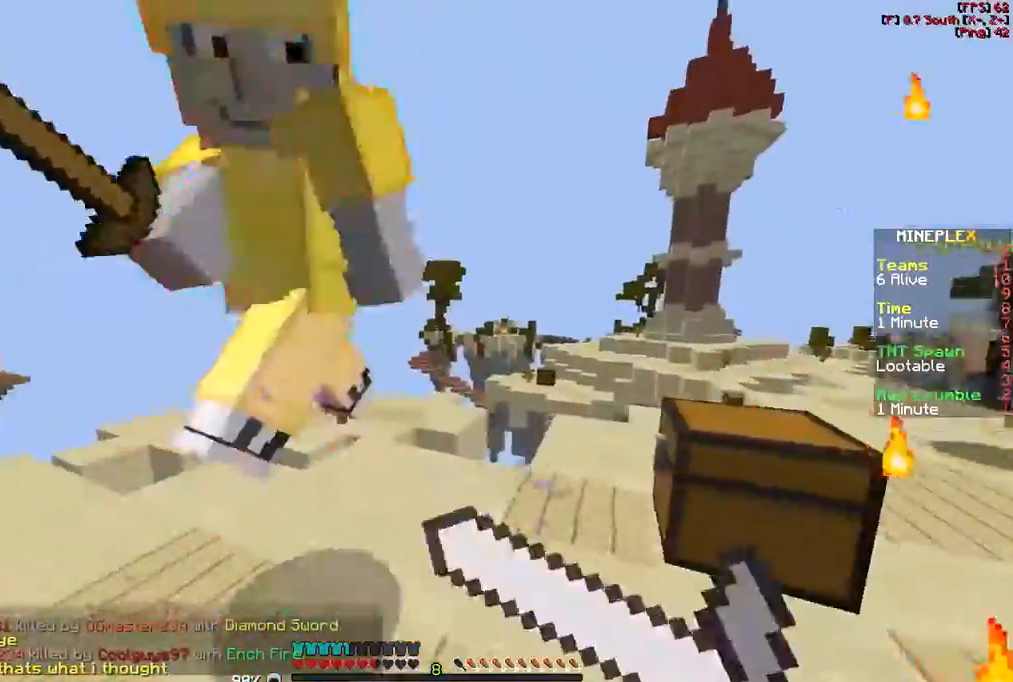
{"keys": ["a"], "mouse": [], "events": [[67, "mouse_left", "up"], [67, "mouse_right", "up"], [67, "w", "down"], [100, "mouse_left", "down"], [217, "mouse_left", "up"], [300, "mouse_left", "down"], [367, "mouse_left", "up"], [417, "w", "up"], [450, "mouse_left", "down"], [500, "mouse_left", "up"]]}
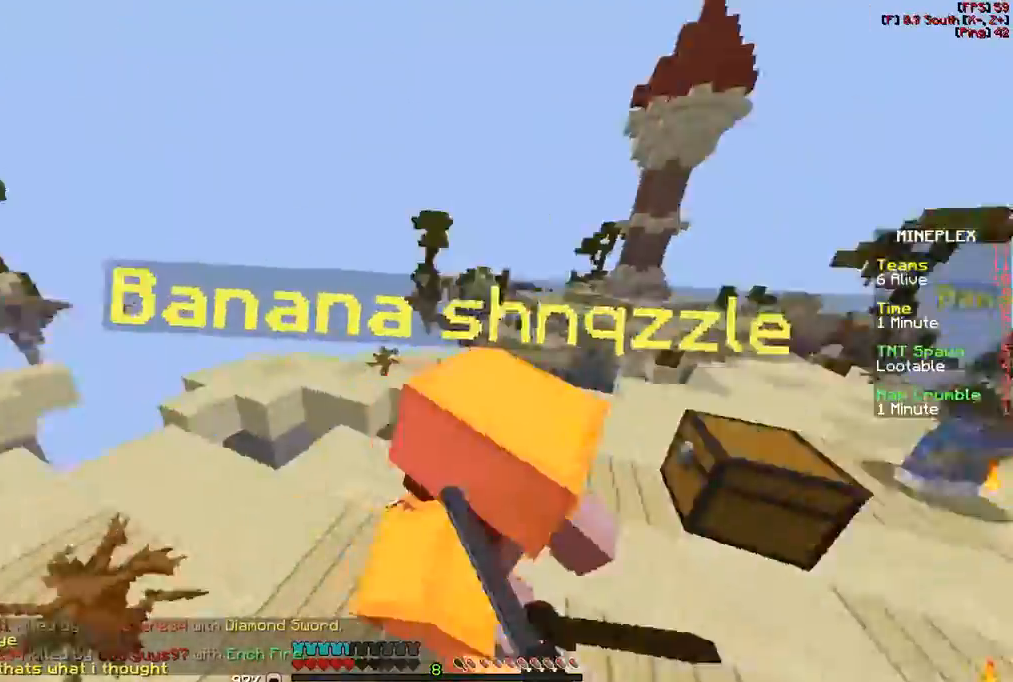
{"keys": ["a", "w"], "mouse": ["left"], "events": [[100, "mouse_left", "down"], [200, "mouse_left", "up"], [200, "w", "down"], [300, "mouse_left", "down"], [350, "mouse_left", "up"], [400, "mouse_left", "down"]]}
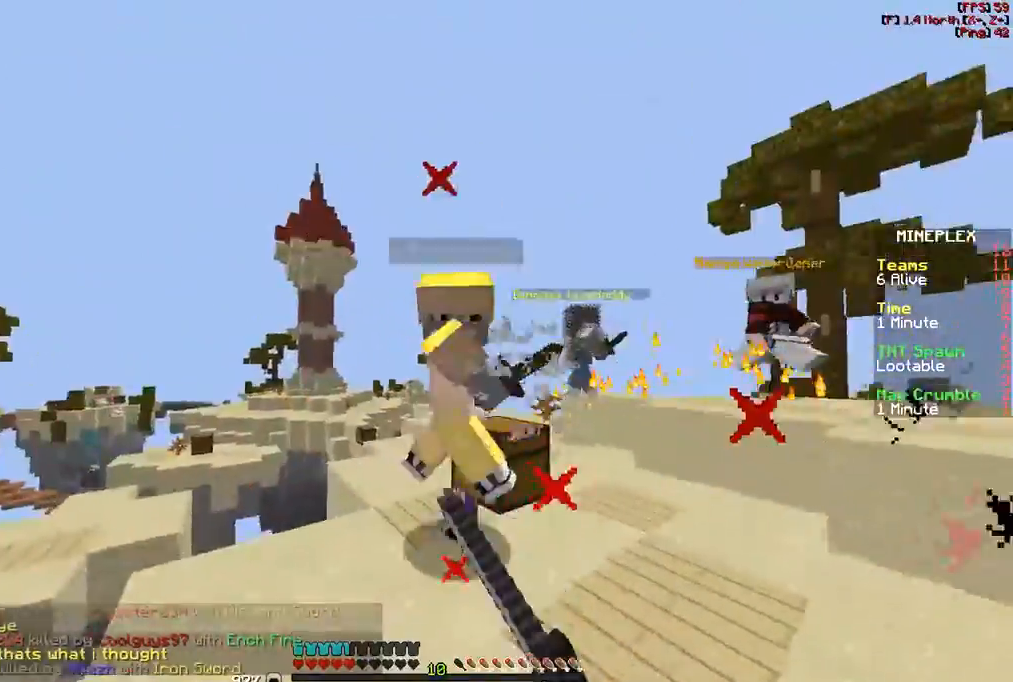
{"keys": ["d", "w"], "mouse": [], "events": [[17, "mouse_left", "up"], [100, "mouse_left", "down"], [167, "mouse_left", "up"], [217, "mouse_left", "down"], [317, "a", "up"], [317, "d", "down"], [317, "mouse_left", "up"]]}
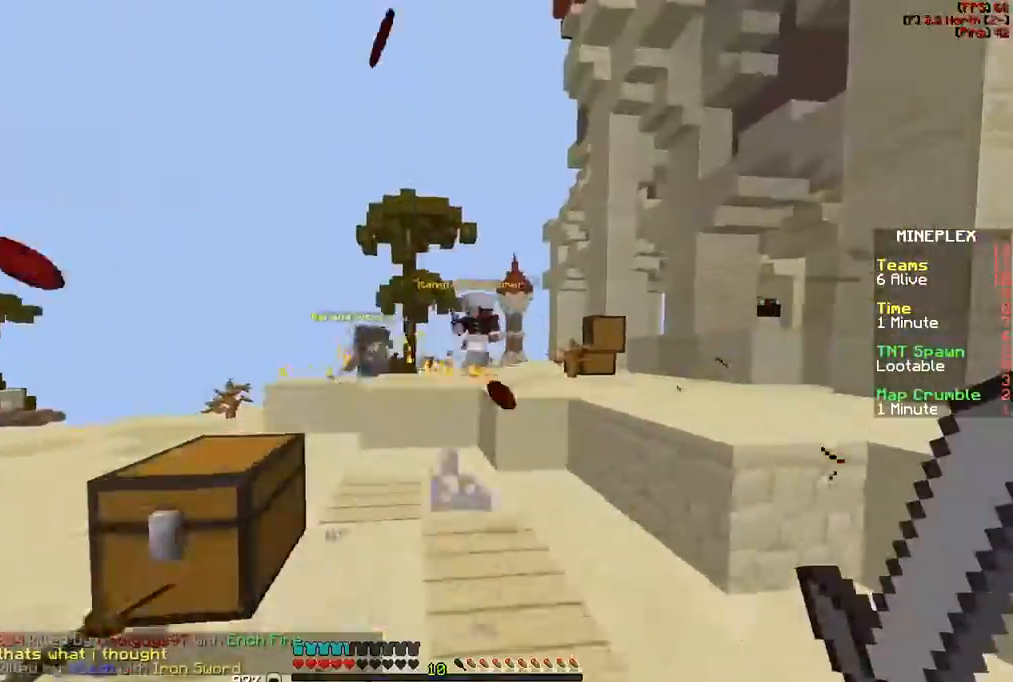
{"keys": ["d", "w"], "mouse": [], "events": []}
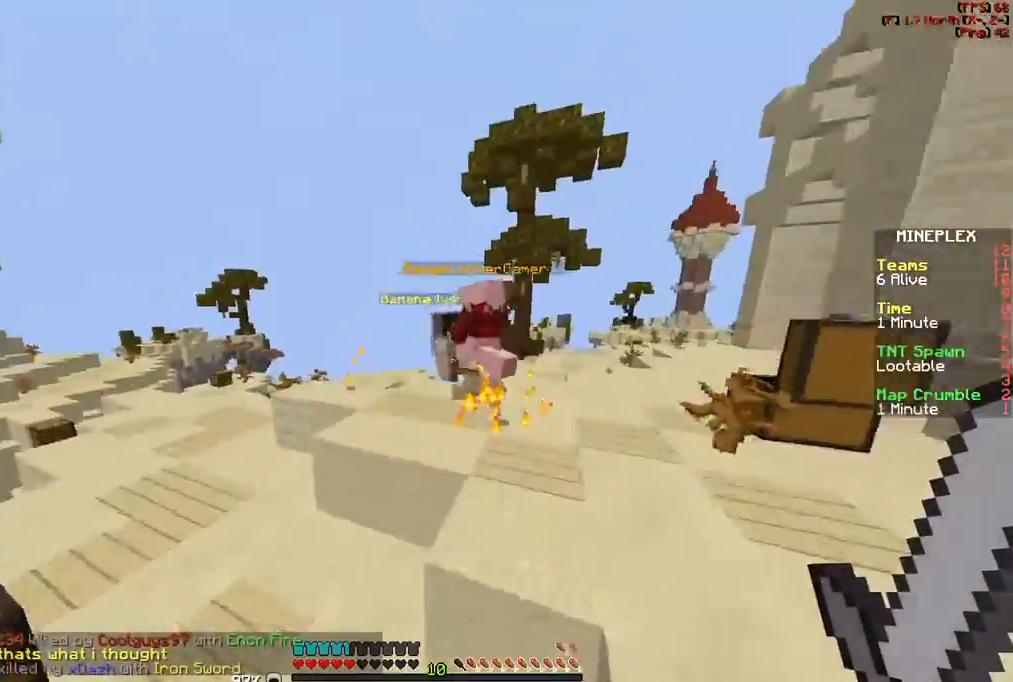
{"keys": ["w"], "mouse": ["left"], "events": [[300, "d", "up"], [450, "mouse_left", "down"]]}
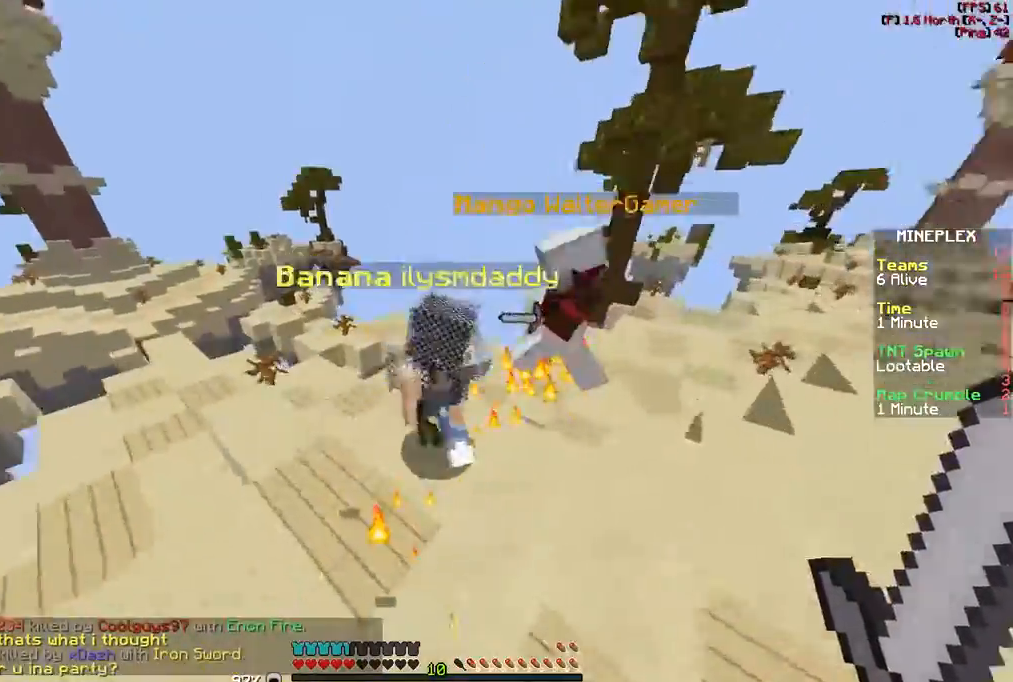
{"keys": ["a", "w"], "mouse": ["left", "right"], "events": [[50, "mouse_left", "up"], [100, "w", "up"], [150, "mouse_left", "down"], [217, "mouse_left", "up"], [267, "a", "down"], [300, "mouse_left", "down"], [300, "mouse_right", "down"], [367, "mouse_left", "up"], [367, "mouse_right", "up"], [400, "mouse_left", "down"], [400, "mouse_right", "down"], [450, "w", "down"]]}
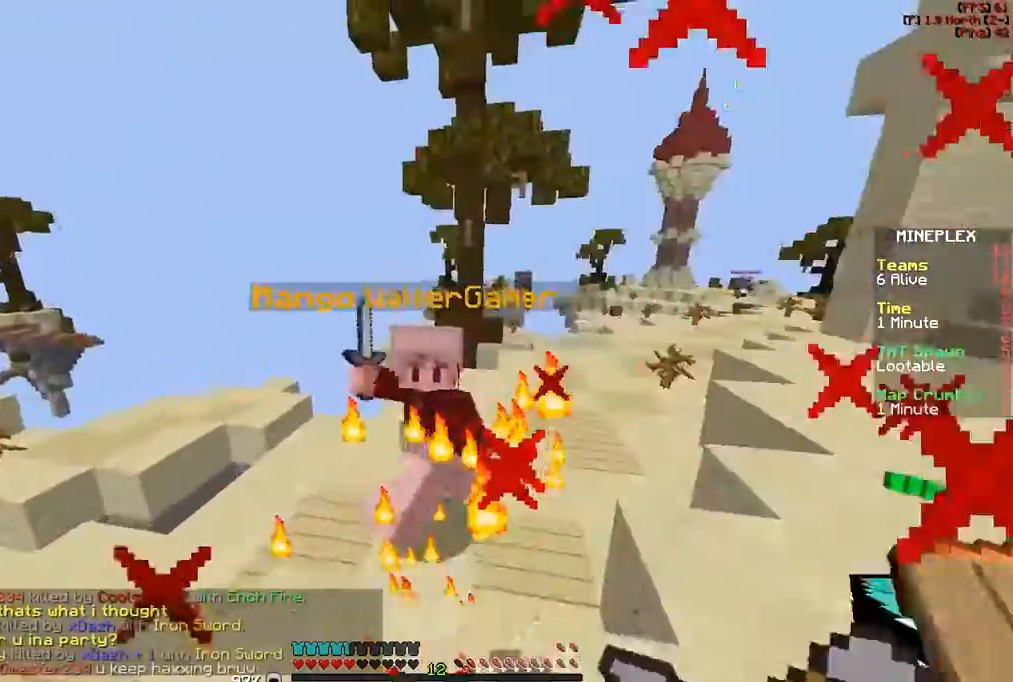
{"keys": ["w"], "mouse": [], "events": [[17, "a", "up"], [17, "mouse_left", "up"], [17, "mouse_right", "up"], [67, "w", "up"], [117, "mouse_left", "down"], [117, "mouse_right", "down"], [217, "mouse_left", "up"], [217, "mouse_right", "up"], [267, "w", "down"], [300, "mouse_left", "down"], [417, "mouse_left", "up"]]}
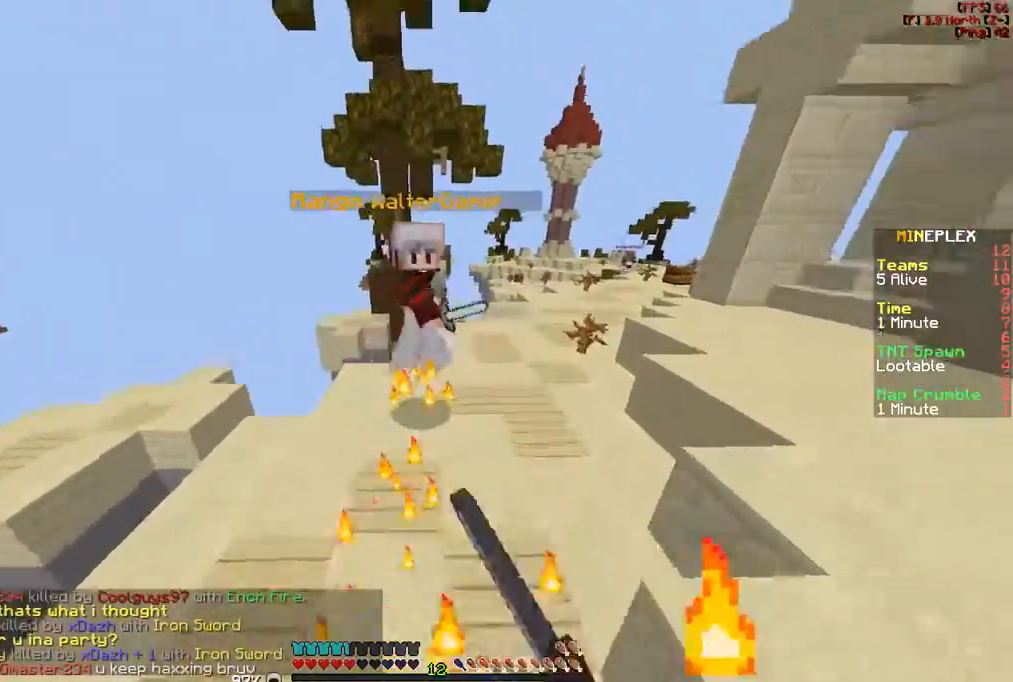
{"keys": ["d", "w"], "mouse": ["left"], "events": [[50, "mouse_left", "down"], [117, "d", "down"], [150, "mouse_left", "up"], [383, "mouse_left", "down"]]}
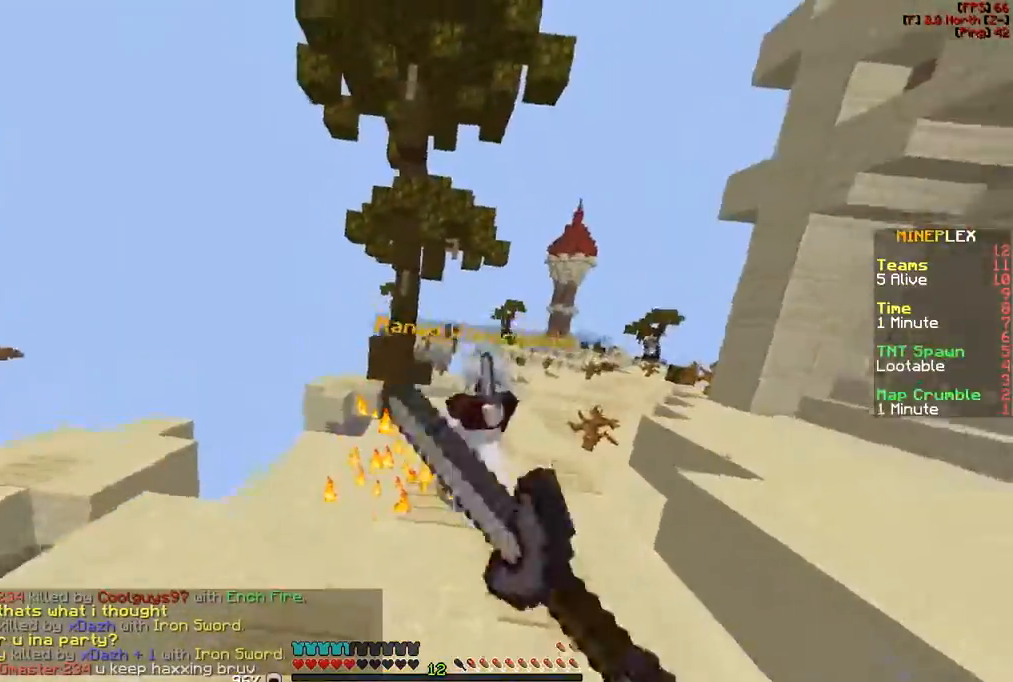
{"keys": ["w"], "mouse": [], "events": [[17, "mouse_left", "up"], [50, "mouse_left", "down"], [167, "mouse_left", "up"], [267, "mouse_left", "down"], [350, "mouse_right", "down"], [400, "d", "up"], [400, "mouse_left", "up"], [467, "mouse_right", "up"]]}
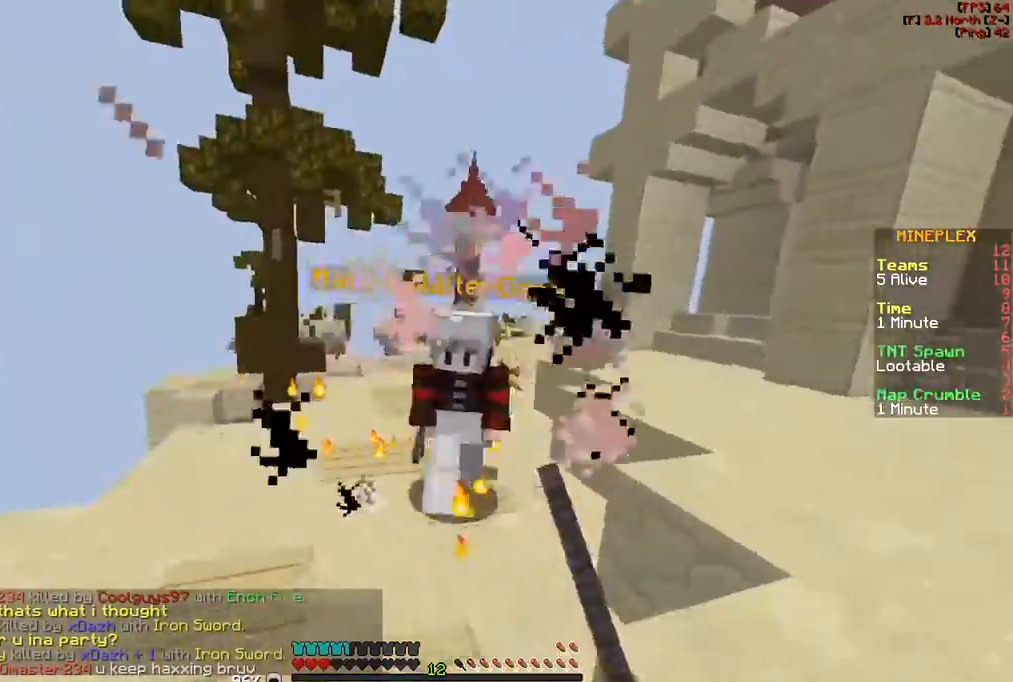
{"keys": ["w"], "mouse": [], "events": [[17, "mouse_left", "down"], [50, "mouse_right", "down"], [133, "mouse_left", "up"], [133, "mouse_right", "up"], [200, "mouse_left", "down"], [200, "mouse_right", "down"], [267, "mouse_left", "up"], [267, "mouse_right", "up"], [300, "mouse_right", "down"], [350, "mouse_left", "down"], [417, "mouse_left", "up"], [417, "mouse_right", "up"]]}
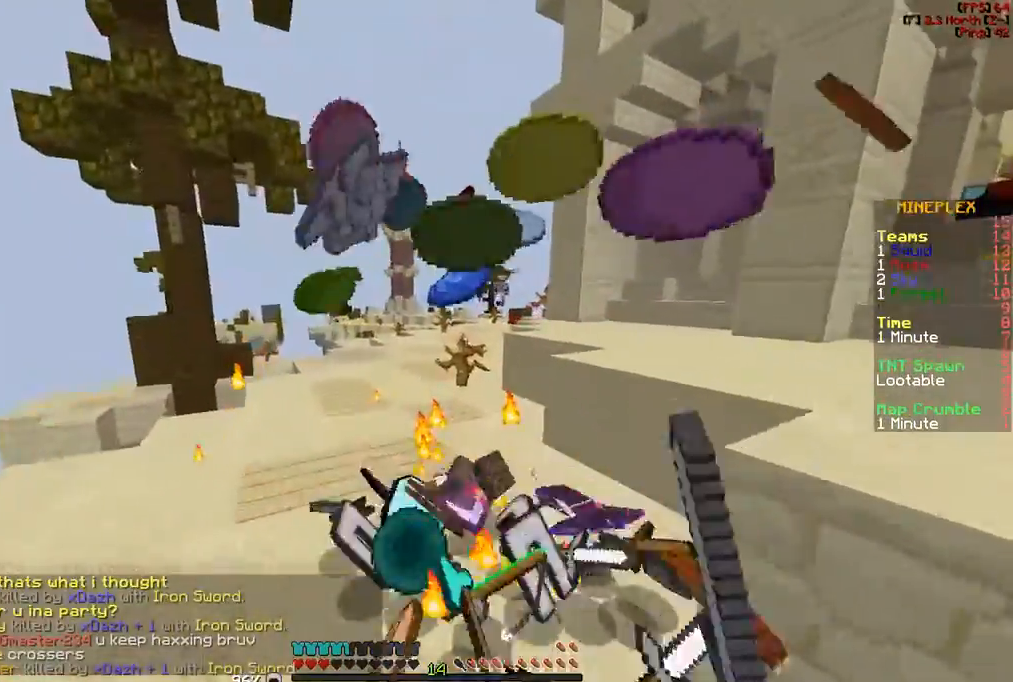
{"keys": ["w"], "mouse": [], "events": []}